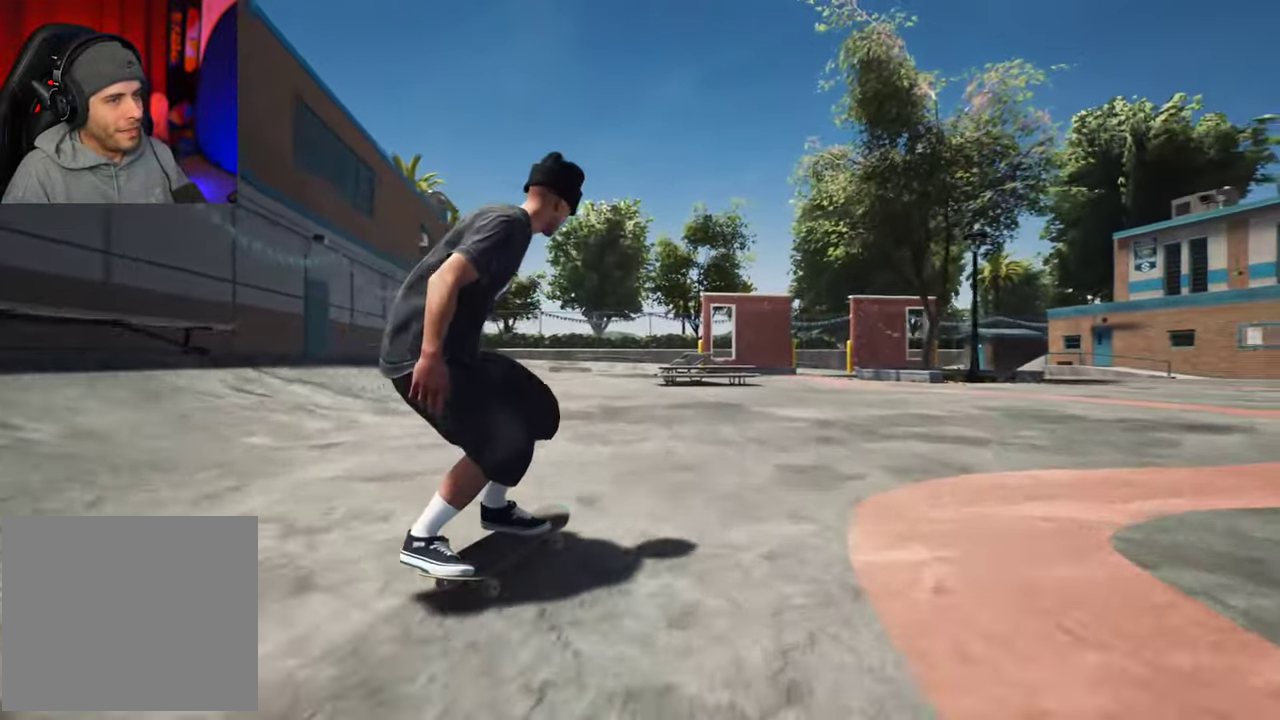
Gameplay with a controller (Xbox layout); each line is a JSON object with the inputs held at the frame after it (dt_ms = milliseconds from this image to that frame). "events" lists button and stick changes between this image and that frame as [ms after this image, input, new state], when the widget could be followed in between. This overlay highlights the sticks when they move; stick clicks (L3 R3) are not distinguishable. Not read: L3 R3.
{"dt_ms": 300, "buttons": ["L2"], "left_stick": "center", "right_stick": "center", "events": [[267, "L2", "down"]]}
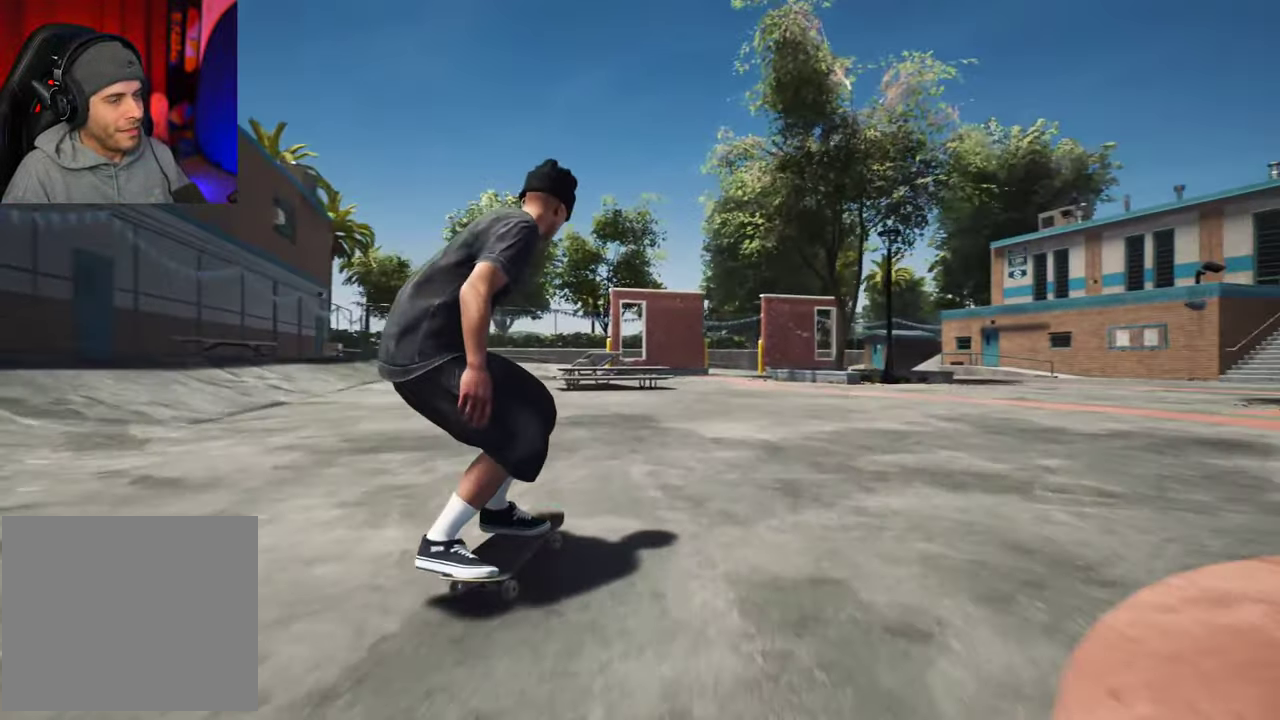
{"dt_ms": 400, "buttons": [], "left_stick": "center", "right_stick": "center", "events": [[100, "L2", "up"]]}
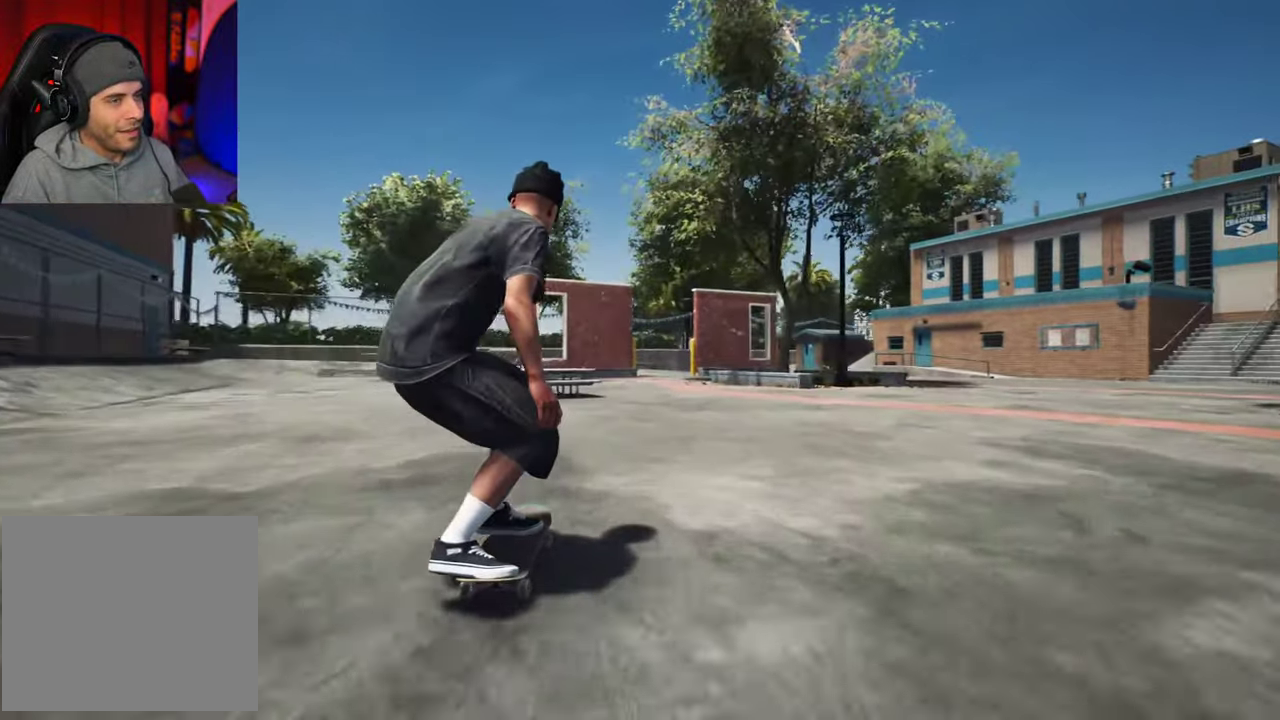
{"dt_ms": 700, "buttons": ["L2"], "left_stick": "center", "right_stick": "center", "events": [[17, "R2", "down"], [167, "R2", "up"], [317, "DPAD_LEFT", "down"], [400, "DPAD_LEFT", "up"], [634, "L2", "down"]]}
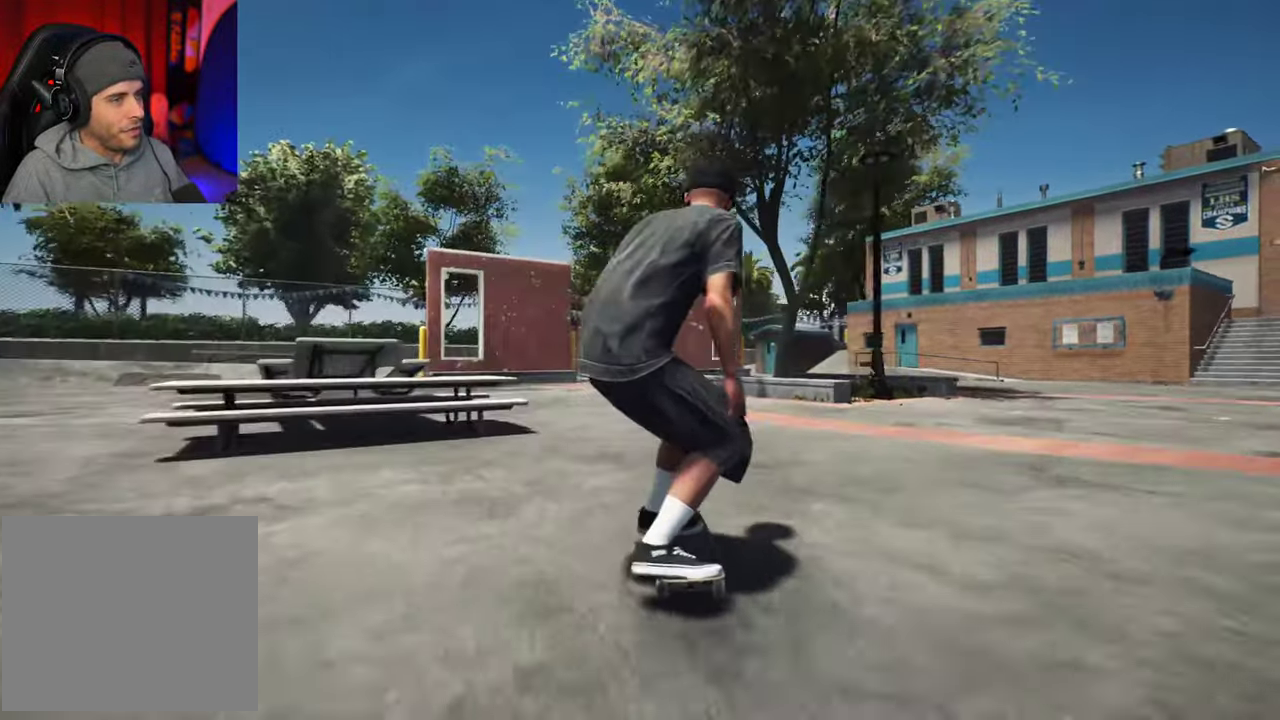
{"dt_ms": 400, "buttons": [], "left_stick": "center", "right_stick": "center", "events": [[200, "L2", "up"], [284, "L2", "down"], [334, "L2", "up"]]}